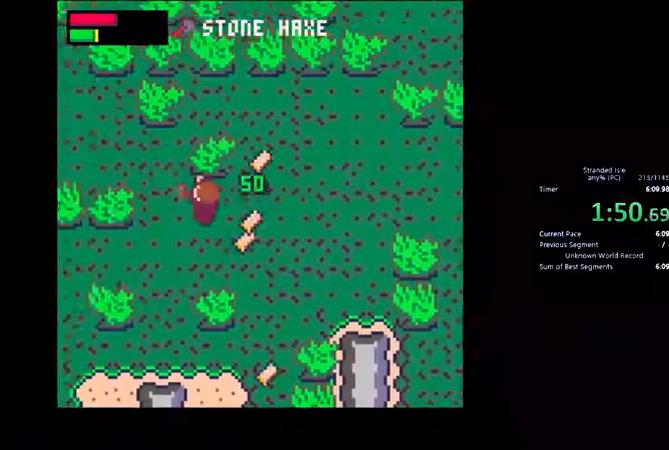
Gameplay with keyboard and mouse; each line is a JSON object with the keys and mouse buttons held at the frame after it. "events" lists presses ("down") and releases ("up") of ".", "/", "0", "1", "2", "3", "4", "5", "6", "7", "8", "9", "a", "alt_l", "alt_r", "b", "backslash", "backspace", "c", "caps_lock", "comma", "ctrl_l", "ctrl_r", "d", "down", "e", "escape", "f", "f1", "f10", "f11", "f12", "f2", "f3", "f4", "f5", "f6", "f7", "f8", "f9", "g", "h", "i", "j", "k", "l", "lbracket", "left", "m", "minus", "n", "o", "p", "q", "quote", "r", "rbracket", "return", "right", "s", "semicolon", "shift_l", "shift_r", "space", "super", "t", "tab", "tilde", "u", "up", "v", "w", "x", "y", "z", "mouse_left", "mouse_wheel", "mouse_right", "mouse_mb4" and "mouse_mb5" between this image and that frame as [ms after this image, input, new state], when the widget could be followed in between. "mouse_left", "mouse_wheel", "mouse_right", "mouse_mb4", "mouse_mb5" = the "left", "wheel", "right", "mb4", "mb5" buttons of the "mouse" list. No other keys are recorded. "wheel" means that the mouse wheel is clicked or scrolled. Not read: mouse_move.
{"keys": ["up", "z"], "mouse": [], "events": [[133, "right", "up"], [167, "left", "down"], [233, "z", "down"], [267, "left", "up"]]}
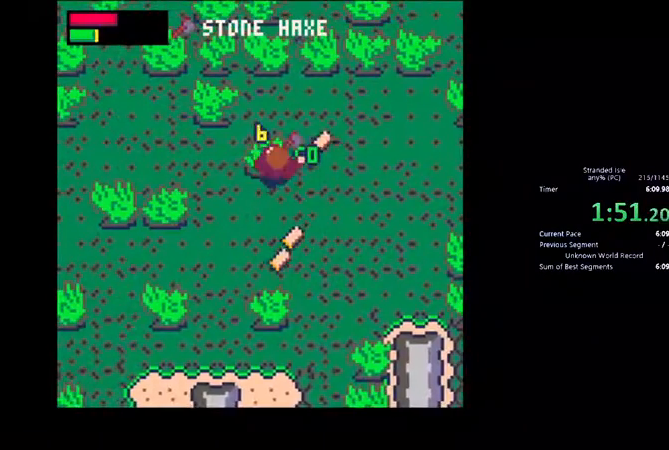
{"keys": ["right"], "mouse": [], "events": [[367, "right", "down"], [367, "z", "up"], [433, "up", "up"]]}
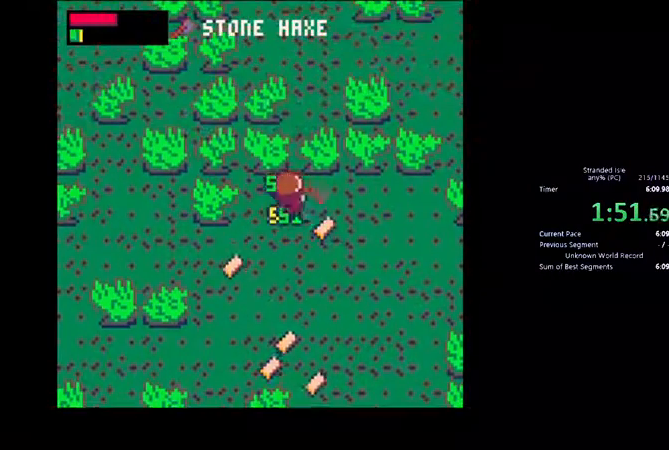
{"keys": ["down", "left"], "mouse": [], "events": [[200, "down", "down"], [233, "left", "down"], [267, "right", "up"]]}
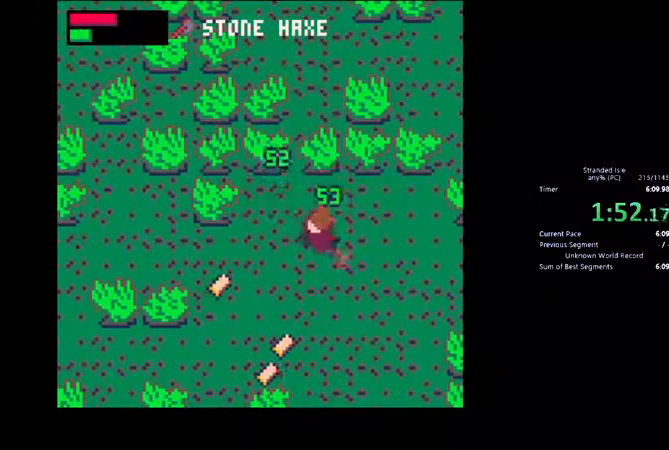
{"keys": ["down"], "mouse": [], "events": [[33, "left", "up"], [200, "left", "down"], [333, "left", "up"]]}
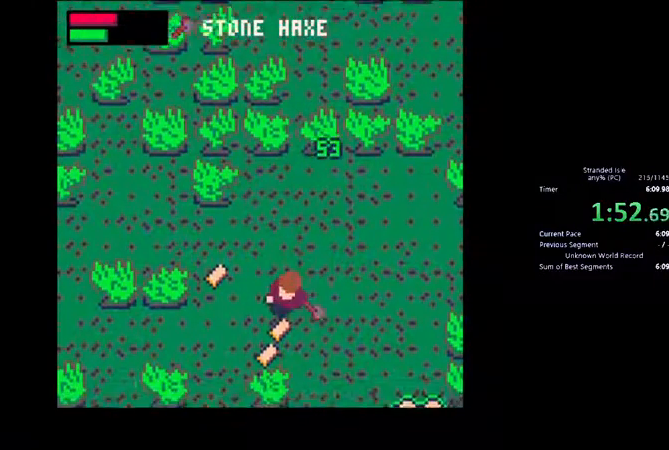
{"keys": ["down", "z"], "mouse": [], "events": [[33, "left", "down"], [133, "left", "up"], [367, "z", "down"]]}
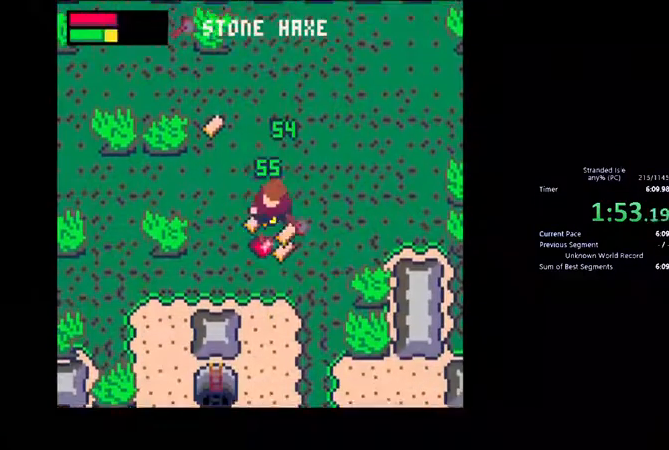
{"keys": ["right"], "mouse": [], "events": [[333, "left", "down"], [333, "z", "up"], [367, "down", "up"], [467, "left", "up"], [467, "right", "down"]]}
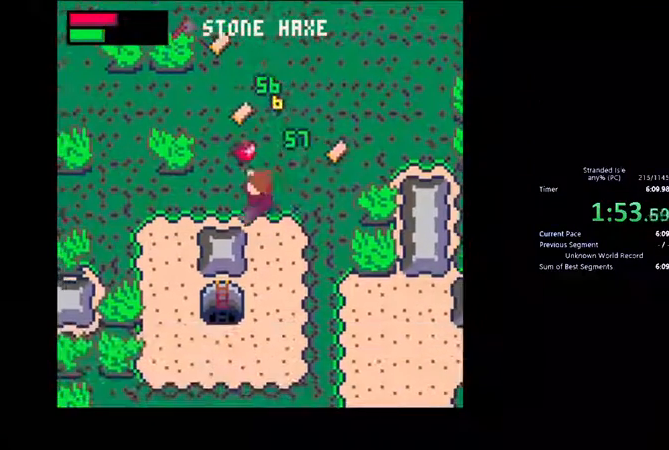
{"keys": ["right", "up"], "mouse": [], "events": [[333, "up", "down"]]}
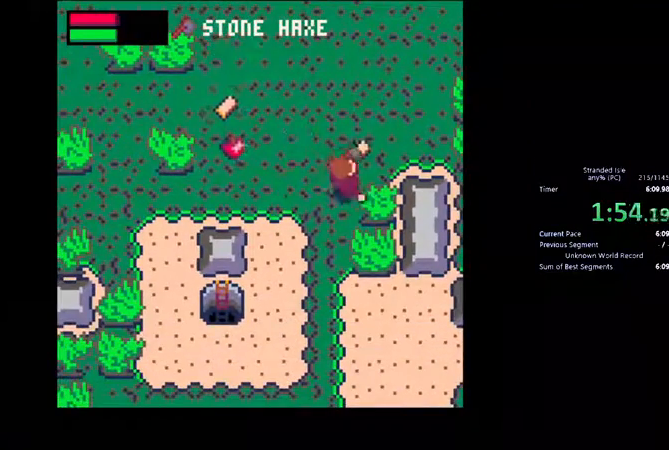
{"keys": ["down", "z"], "mouse": [], "events": [[167, "right", "up"], [200, "up", "up"], [300, "down", "down"], [300, "right", "down"], [333, "right", "up"], [433, "z", "down"]]}
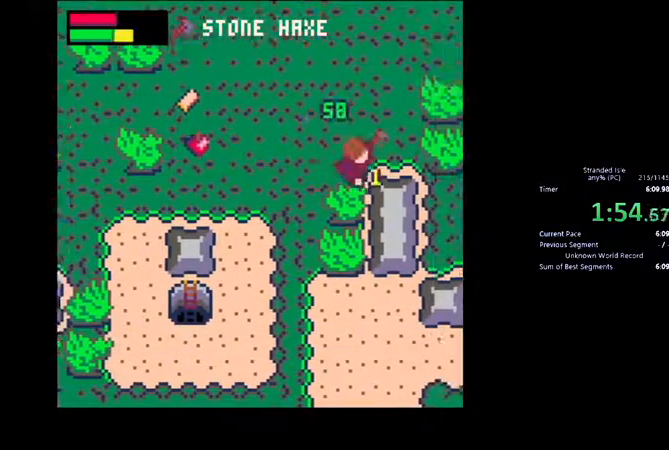
{"keys": ["down", "z"], "mouse": [], "events": []}
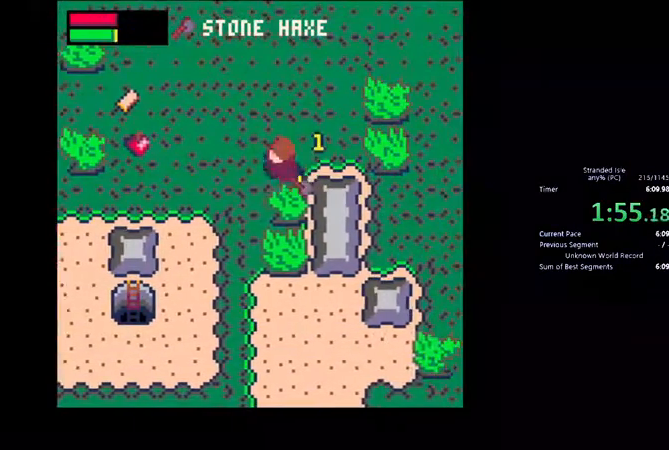
{"keys": ["down", "z"], "mouse": [], "events": []}
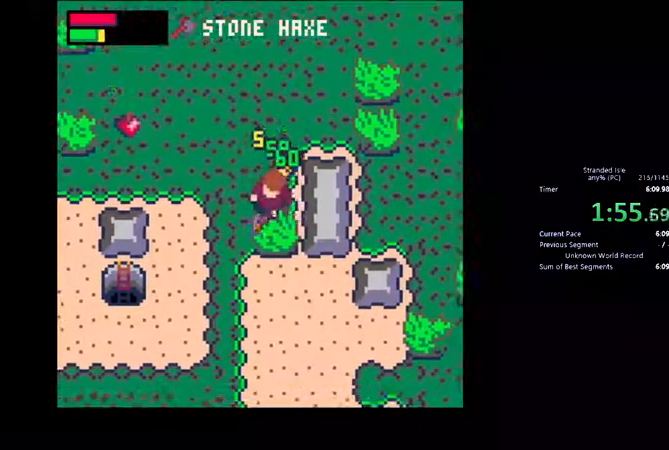
{"keys": ["right"], "mouse": [], "events": [[367, "z", "up"], [500, "down", "up"], [500, "right", "down"]]}
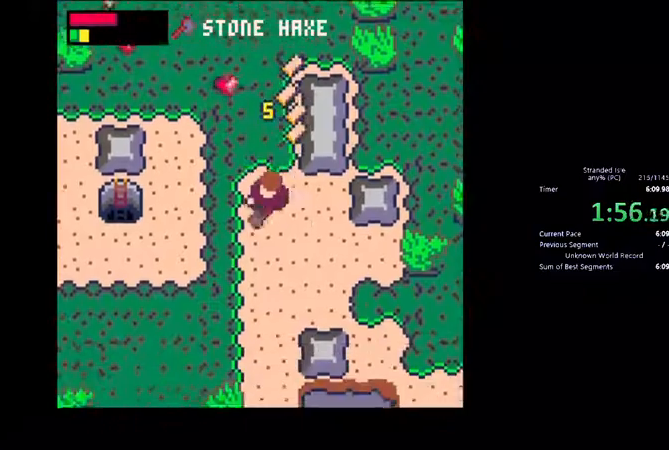
{"keys": ["up"], "mouse": [], "events": [[133, "right", "up"], [133, "up", "down"], [233, "left", "down"], [500, "left", "up"]]}
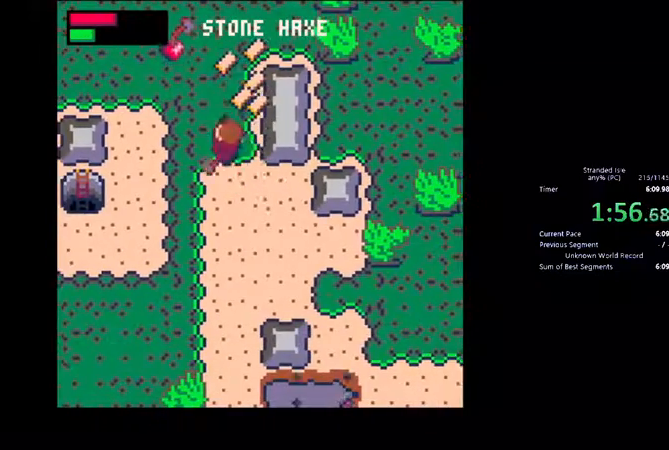
{"keys": ["up"], "mouse": [], "events": [[133, "right", "down"], [333, "right", "up"]]}
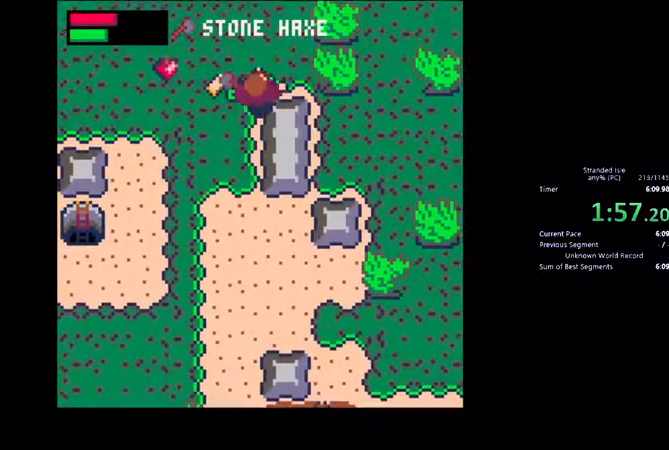
{"keys": ["down", "left"], "mouse": [], "events": [[67, "left", "down"], [200, "up", "up"], [333, "down", "down"]]}
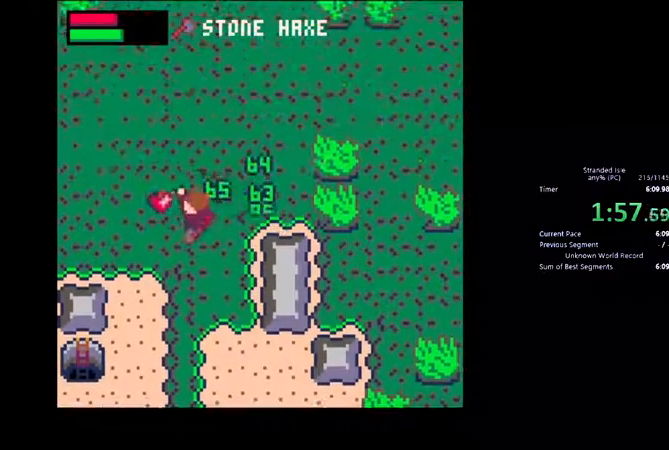
{"keys": ["down", "left"], "mouse": [], "events": [[67, "down", "up"], [433, "down", "down"]]}
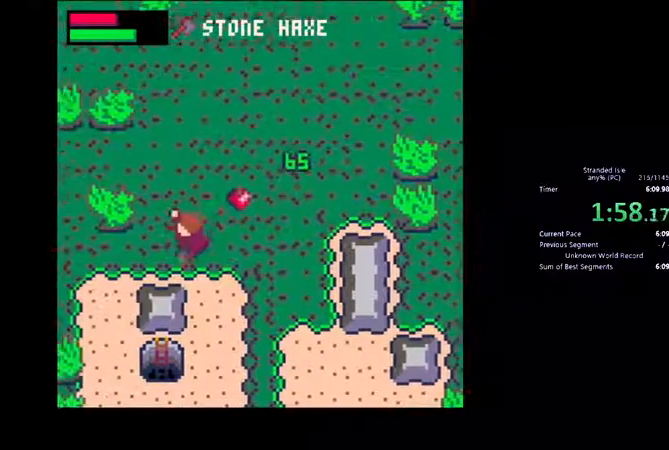
{"keys": ["right", "up"], "mouse": [], "events": [[67, "down", "up"], [133, "left", "up"], [133, "right", "down"], [200, "up", "down"]]}
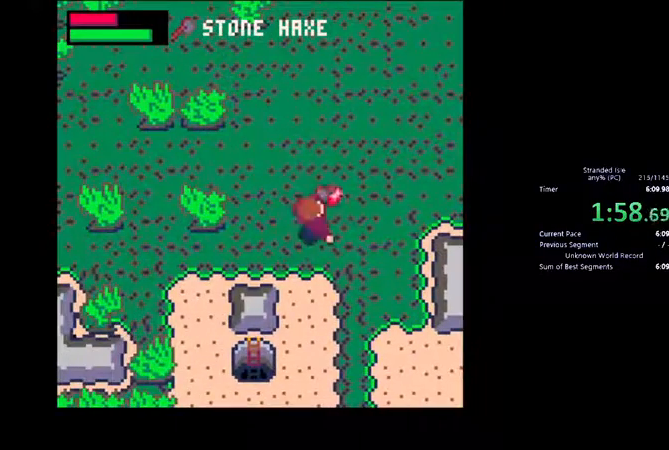
{"keys": ["down"], "mouse": [], "events": [[133, "left", "down"], [167, "right", "up"], [167, "up", "up"], [267, "down", "down"], [267, "left", "up"]]}
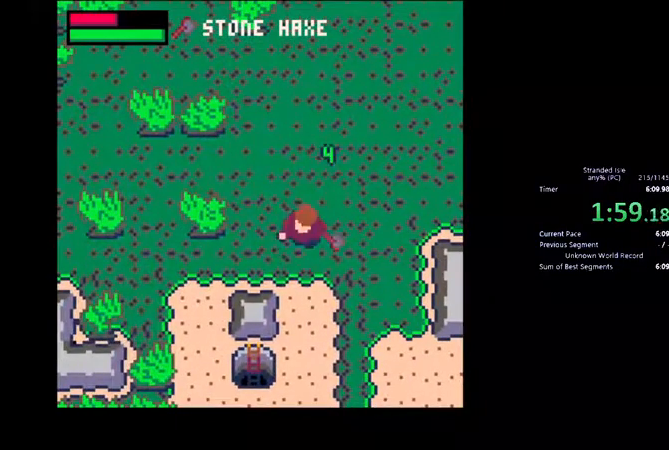
{"keys": [], "mouse": [], "events": [[167, "x", "down"], [200, "down", "up"], [233, "x", "up"], [300, "down", "down"], [367, "down", "up"]]}
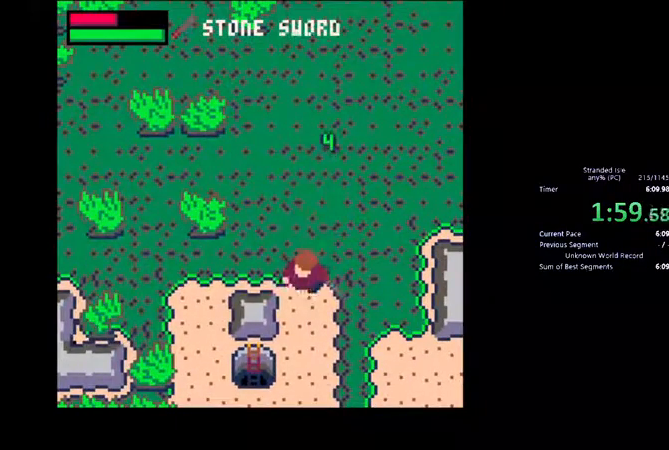
{"keys": ["down"], "mouse": [], "events": [[33, "down", "down"], [367, "down", "up"], [367, "x", "down"], [467, "x", "up"], [500, "down", "down"]]}
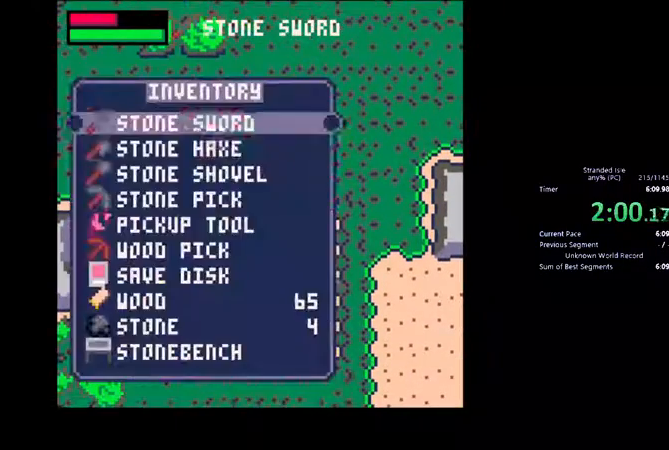
{"keys": ["z"], "mouse": [], "events": [[33, "down", "up"], [133, "down", "down"], [167, "down", "up"], [233, "down", "down"], [300, "down", "up"], [433, "down", "down"], [467, "down", "up"], [500, "z", "down"]]}
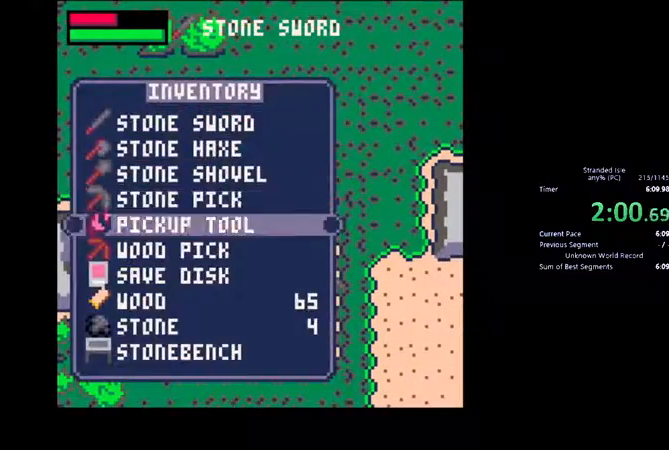
{"keys": [], "mouse": [], "events": [[100, "z", "up"], [333, "x", "down"], [433, "down", "down"], [433, "x", "up"], [500, "down", "up"]]}
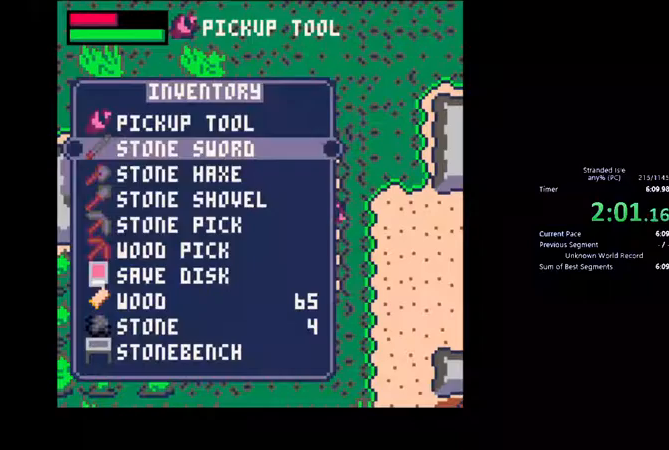
{"keys": [], "mouse": [], "events": [[100, "down", "down"], [167, "down", "up"], [233, "down", "down"], [300, "down", "up"], [367, "down", "down"], [467, "down", "up"]]}
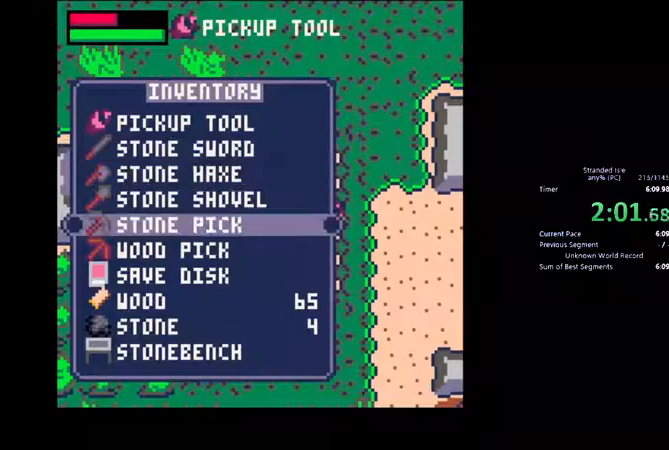
{"keys": ["left", "z"], "mouse": [], "events": [[33, "z", "down"], [100, "up", "down"], [133, "z", "up"], [167, "left", "down"], [233, "up", "up"], [300, "z", "down"]]}
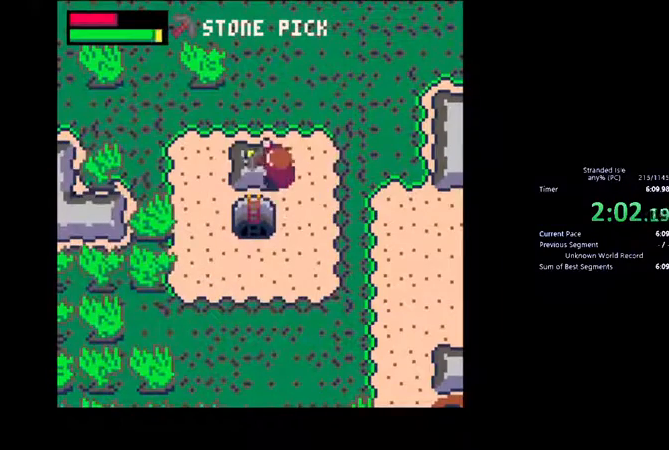
{"keys": ["left", "up"], "mouse": [], "events": [[333, "up", "down"], [433, "z", "up"]]}
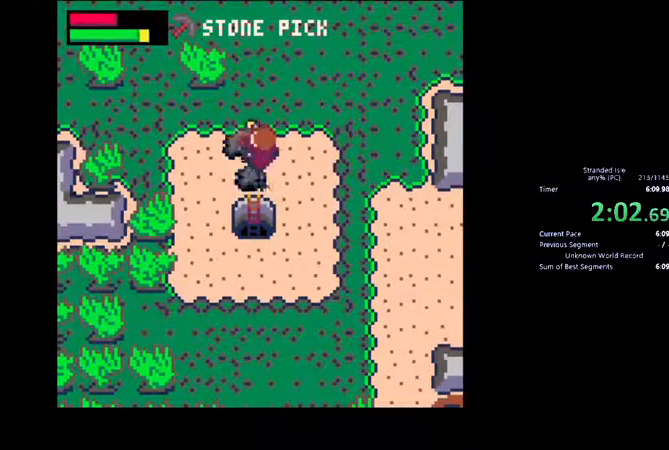
{"keys": ["down"], "mouse": [], "events": [[167, "left", "up"], [167, "right", "down"], [167, "up", "up"], [267, "down", "down"], [467, "right", "up"]]}
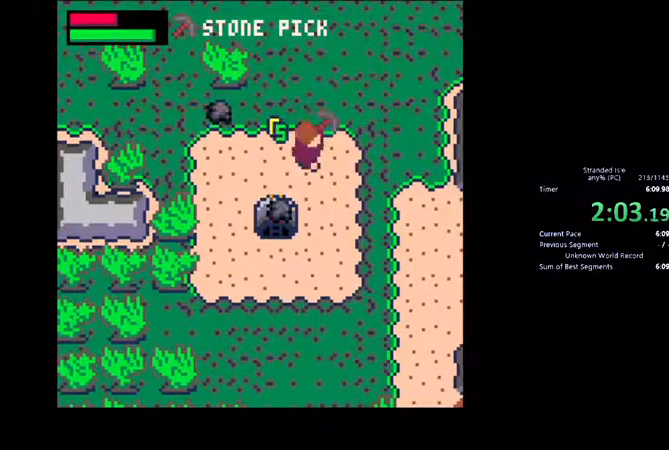
{"keys": ["down", "right"], "mouse": [], "events": [[33, "right", "down"], [200, "down", "up"], [467, "down", "down"]]}
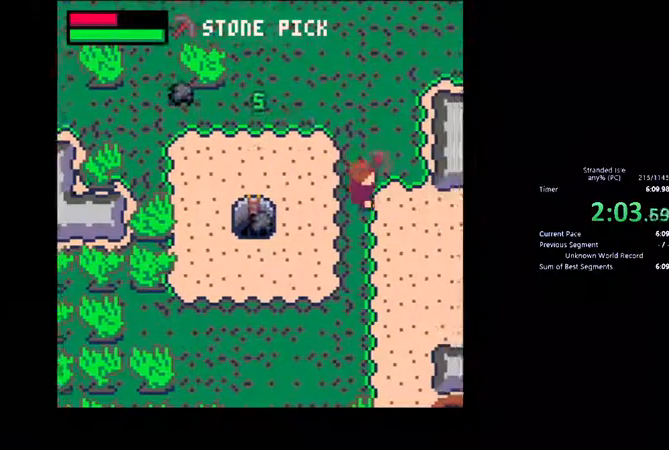
{"keys": ["right"], "mouse": [], "events": [[133, "down", "up"]]}
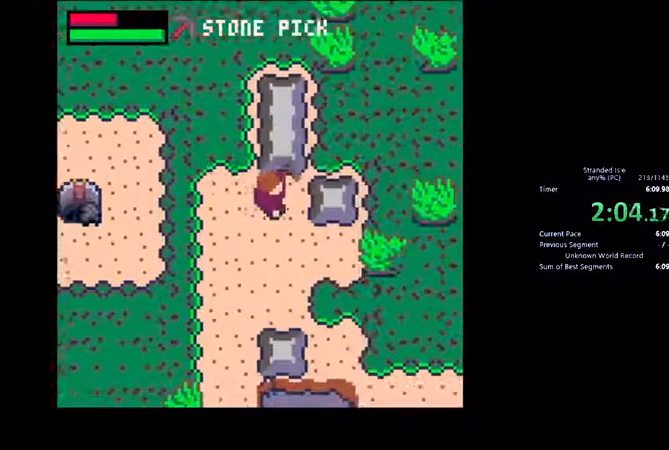
{"keys": ["left"], "mouse": [], "events": [[100, "down", "down"], [133, "right", "up"], [167, "down", "up"], [167, "left", "down"]]}